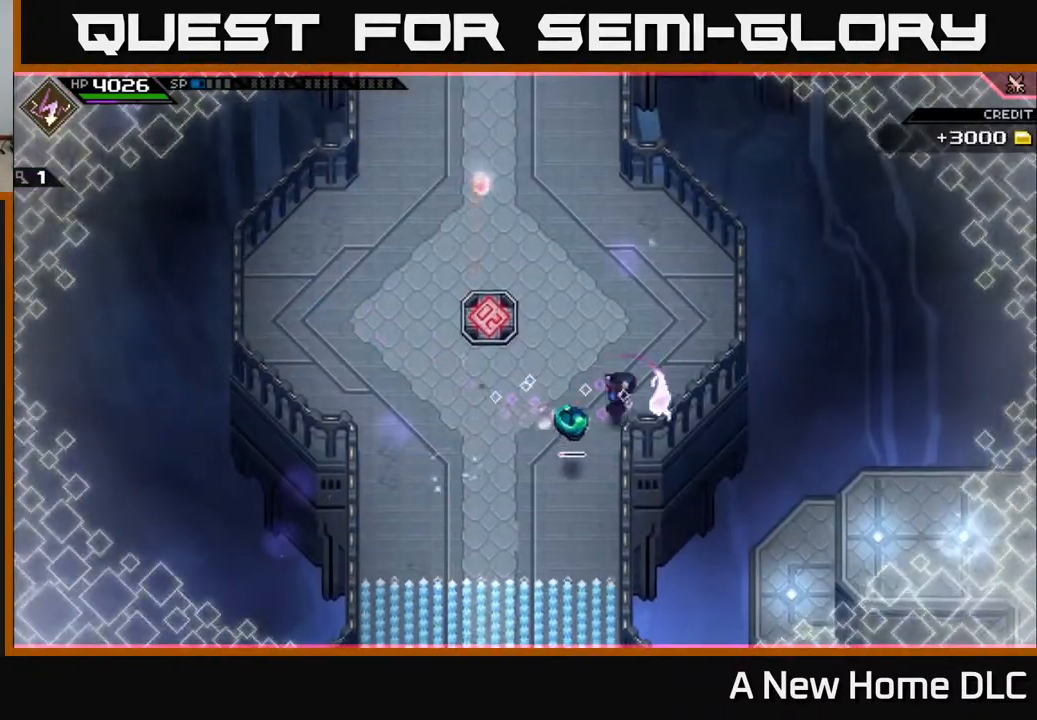
Gameplay with a controller (Xbox layout); each line is a JSON object with the inputs held at the frame after it. "events" lists button and stick changes between this image and that frame as [ms after this image, input, new state], when the widget could be followed in between.
{"buttons": ["R2"], "left_stick": "center", "right_stick": "down-left", "events": [[33, "X", "up"], [100, "left_stick", "down"], [267, "left_stick", "left"], [317, "left_stick", "center"], [333, "R2", "down"], [333, "right_stick", "left"], [400, "right_stick", "down-left"]]}
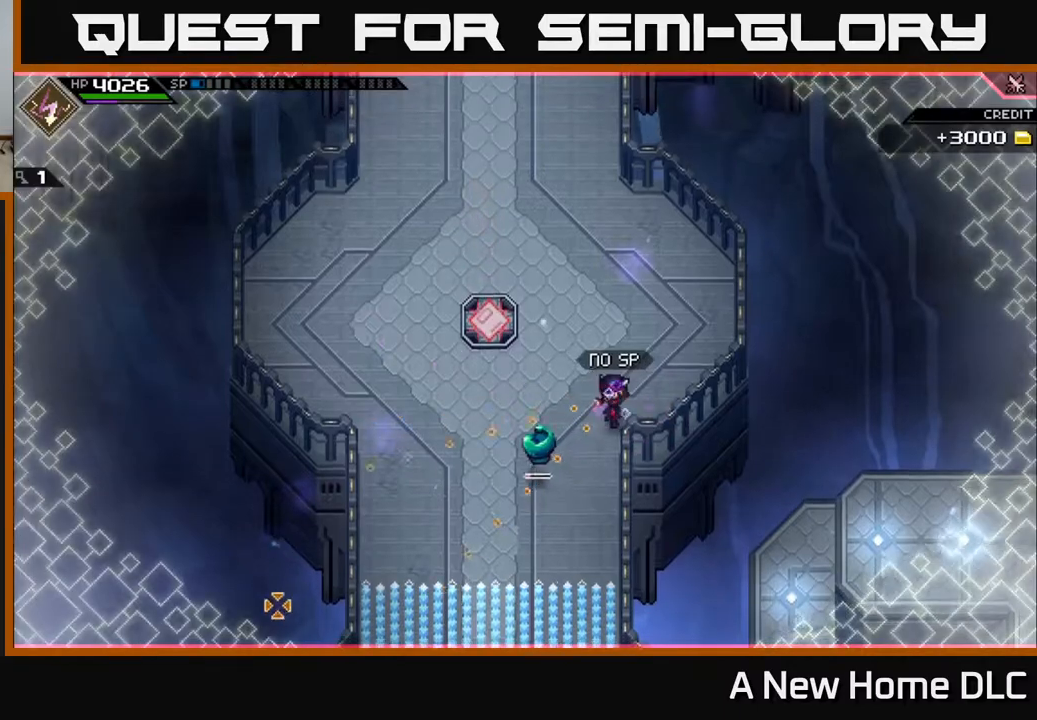
{"buttons": ["L1"], "left_stick": "left", "right_stick": "center", "events": [[50, "R2", "up"], [300, "left_stick", "up-left"], [300, "right_stick", "center"], [367, "left_stick", "left"], [433, "L1", "down"]]}
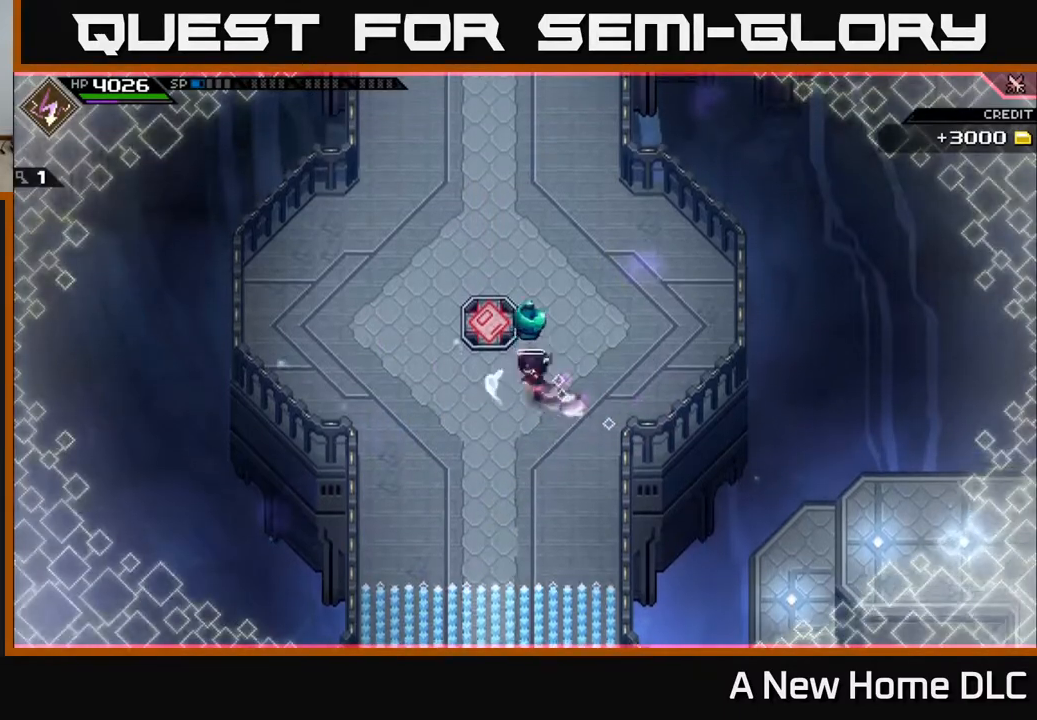
{"buttons": ["L1"], "left_stick": "up-right", "right_stick": "center", "events": [[17, "X", "down"], [33, "left_stick", "up-left"], [67, "L1", "up"], [67, "X", "up"], [133, "left_stick", "up"], [233, "left_stick", "up-right"], [400, "L1", "down"]]}
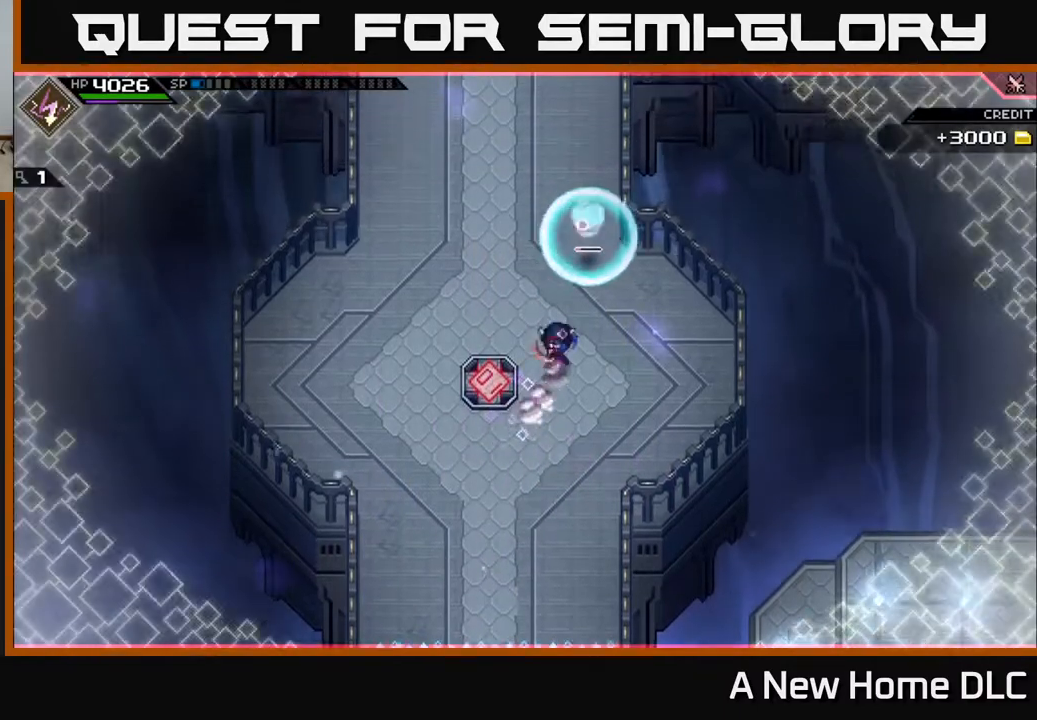
{"buttons": [], "left_stick": "up", "right_stick": "center", "events": [[17, "L1", "up"], [117, "left_stick", "up"], [133, "X", "down"], [233, "X", "up"], [317, "X", "down"], [400, "X", "up"]]}
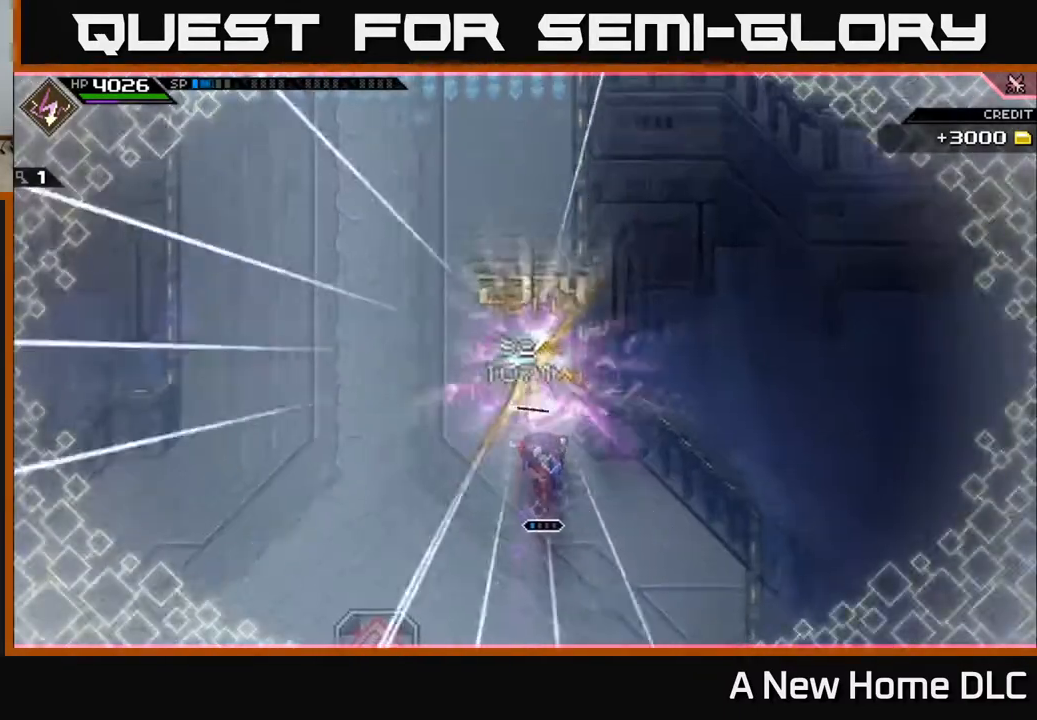
{"buttons": [], "left_stick": "down-left", "right_stick": "center", "events": [[83, "left_stick", "down"], [417, "left_stick", "down-left"]]}
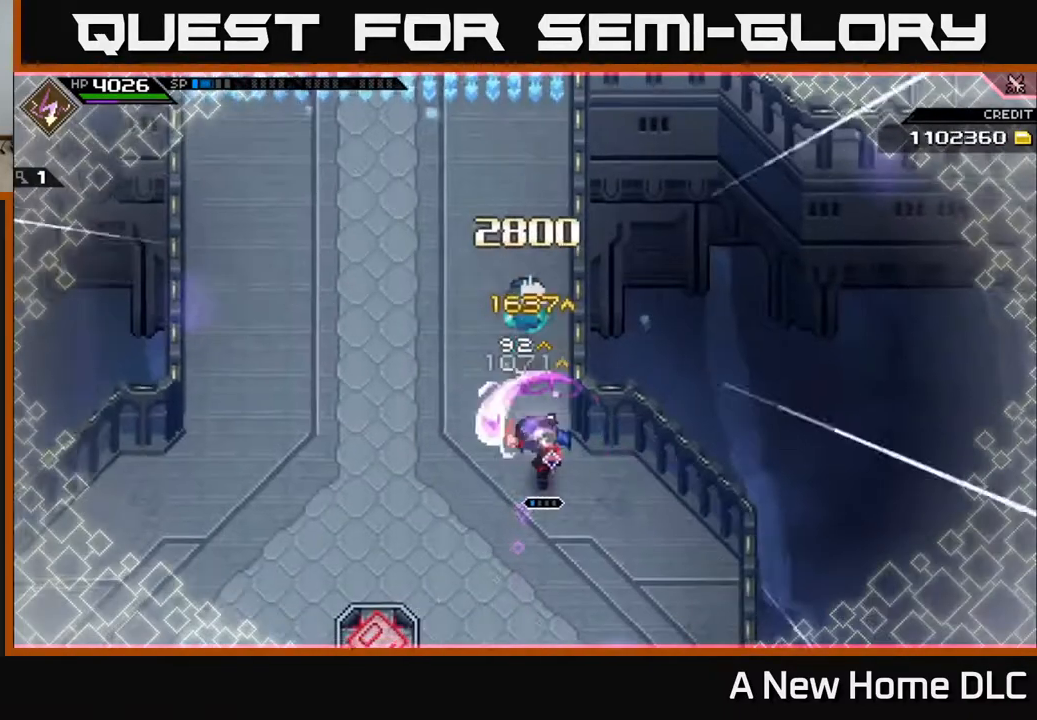
{"buttons": [], "left_stick": "left", "right_stick": "center", "events": [[67, "left_stick", "center"], [450, "left_stick", "left"]]}
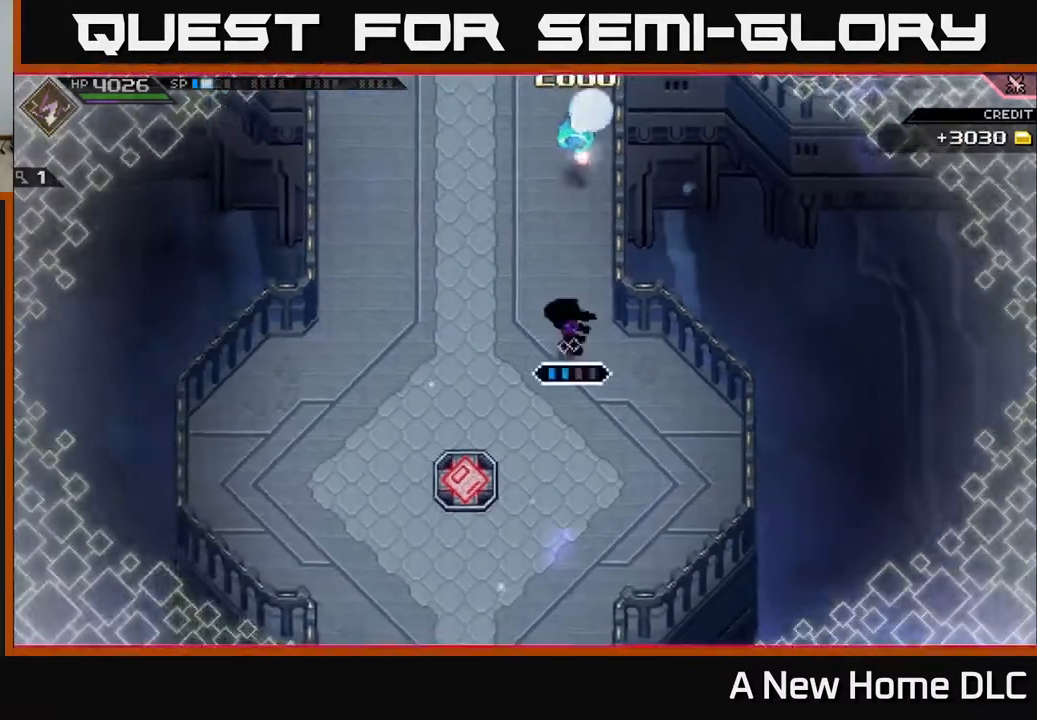
{"buttons": [], "left_stick": "center", "right_stick": "center", "events": [[250, "left_stick", "center"]]}
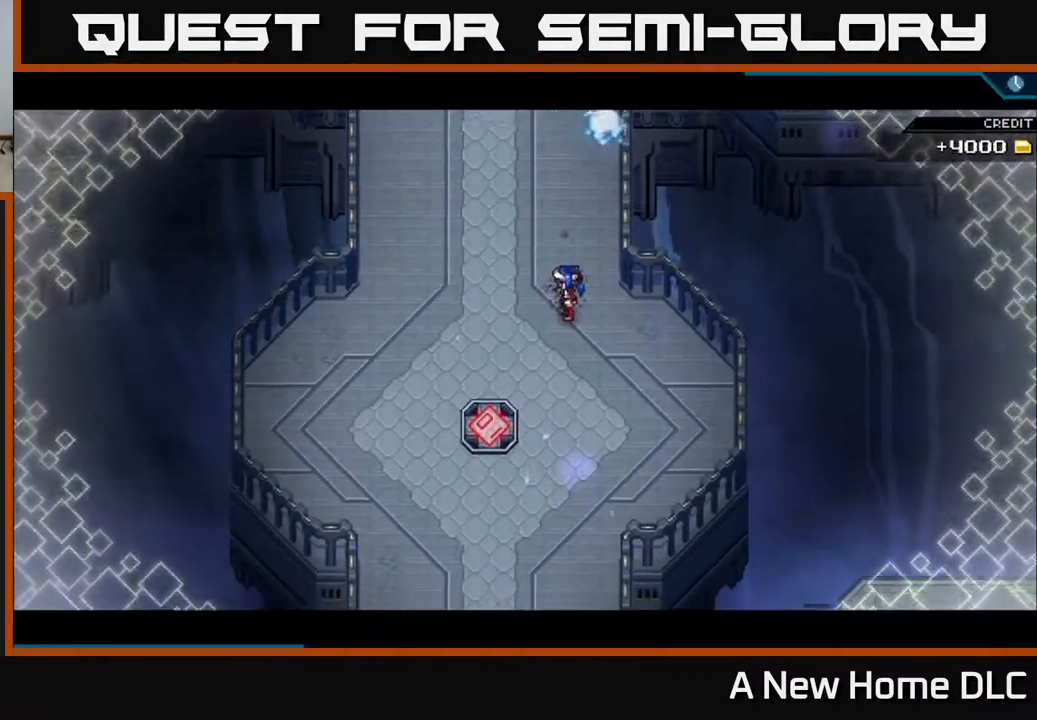
{"buttons": [], "left_stick": "center", "right_stick": "center", "events": []}
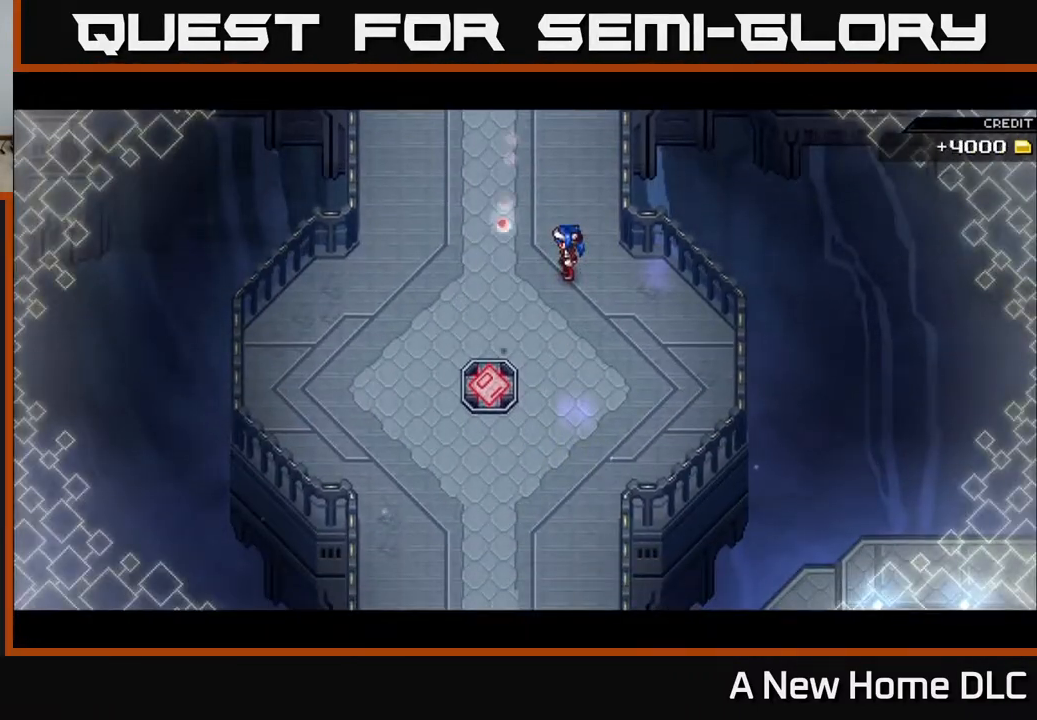
{"buttons": [], "left_stick": "down-left", "right_stick": "center", "events": [[250, "left_stick", "down"], [300, "left_stick", "down-left"]]}
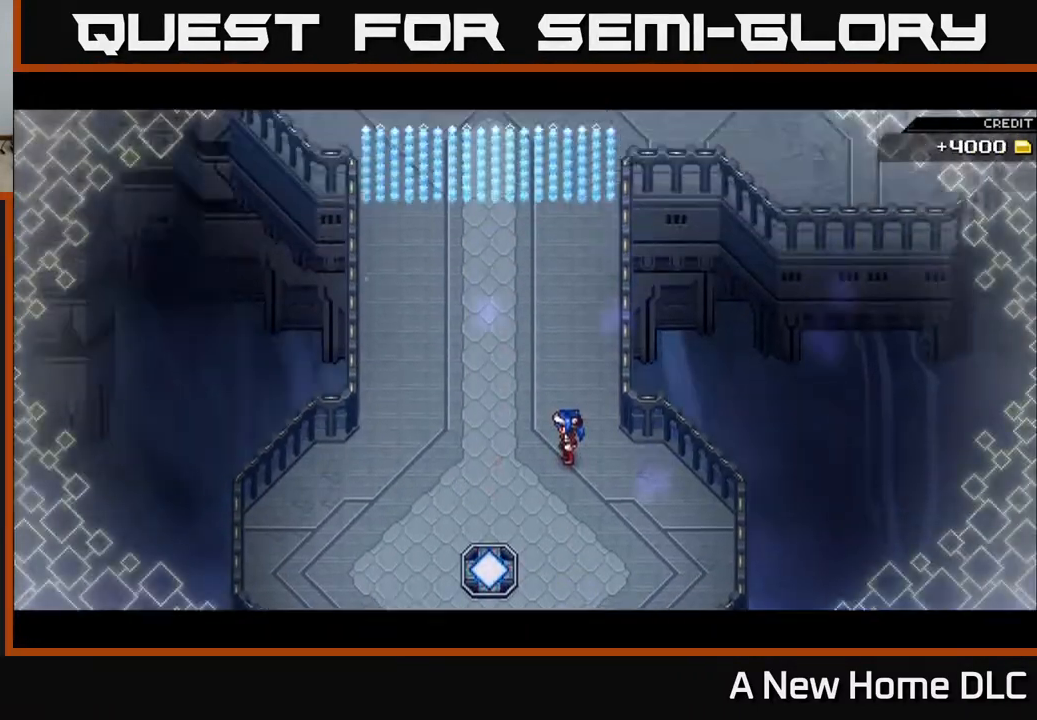
{"buttons": [], "left_stick": "left", "right_stick": "center", "events": [[83, "left_stick", "up-left"], [417, "left_stick", "left"]]}
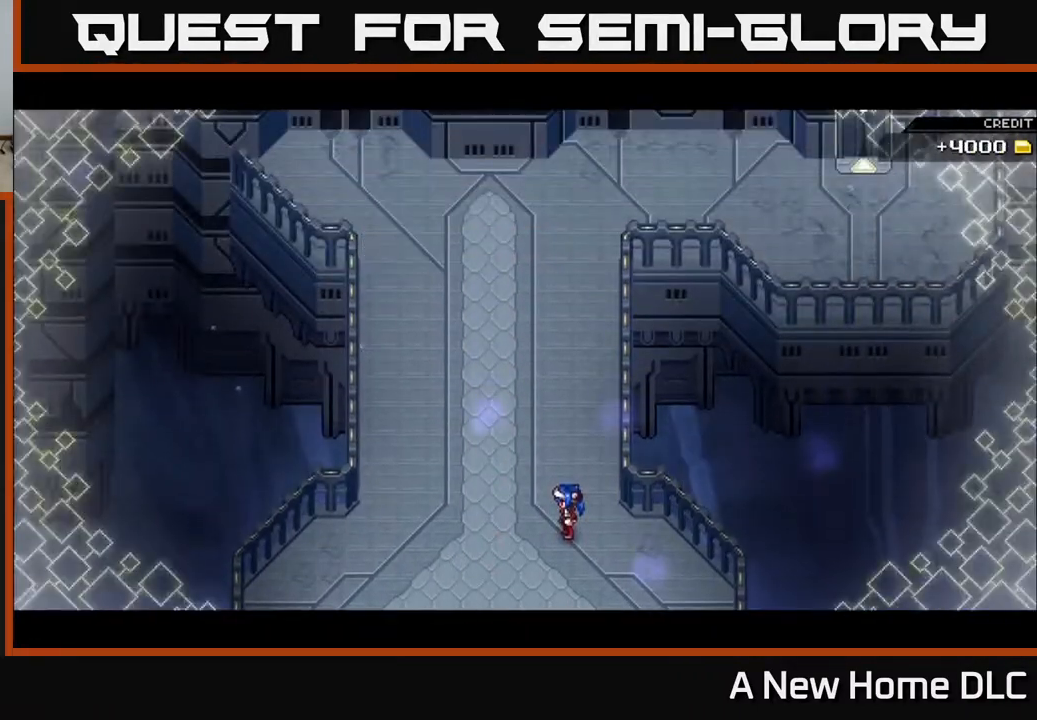
{"buttons": [], "left_stick": "up", "right_stick": "center", "events": [[83, "left_stick", "up-left"], [250, "left_stick", "up"]]}
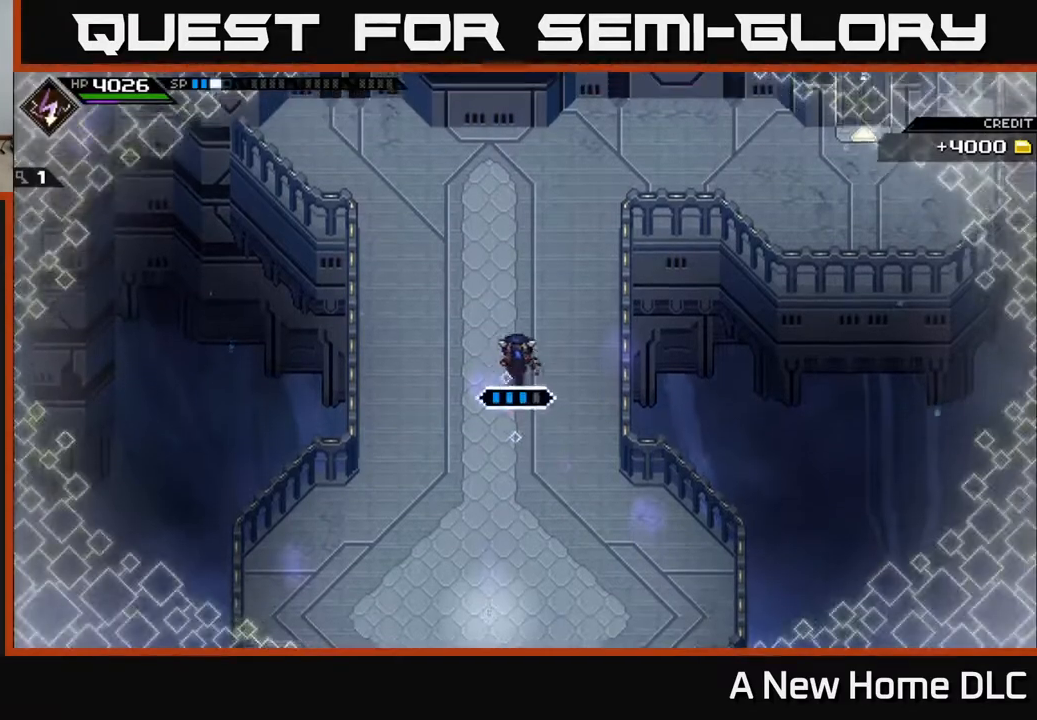
{"buttons": [], "left_stick": "up", "right_stick": "center", "events": [[350, "left_stick", "up-left"], [467, "left_stick", "up"]]}
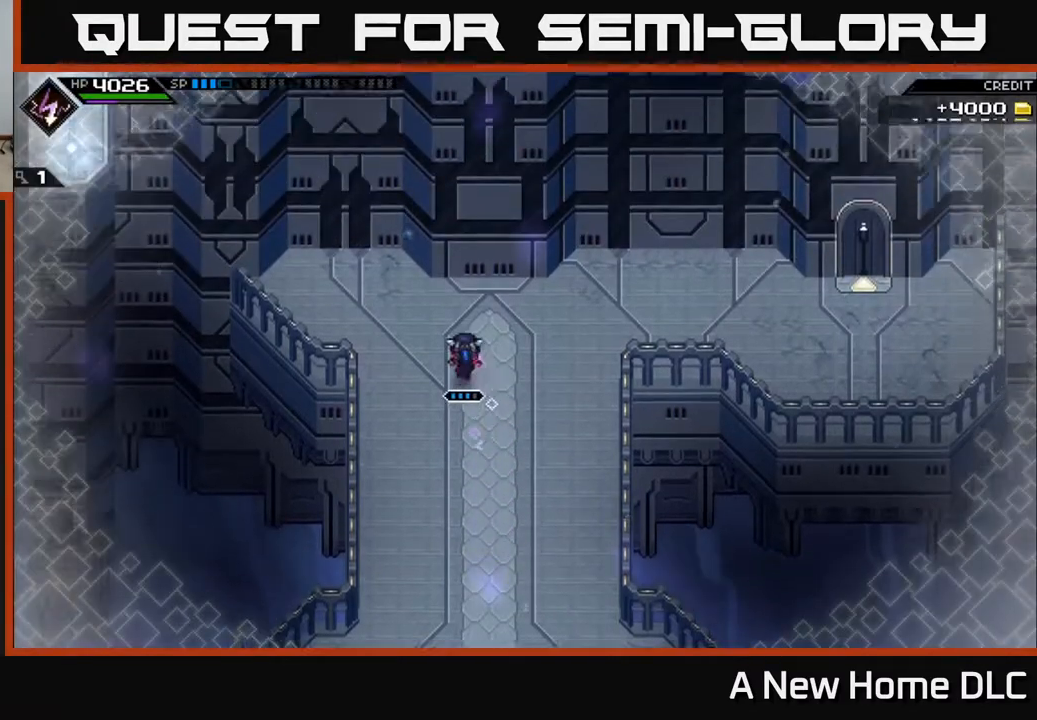
{"buttons": [], "left_stick": "right", "right_stick": "center", "events": [[17, "left_stick", "up-right"], [150, "left_stick", "right"]]}
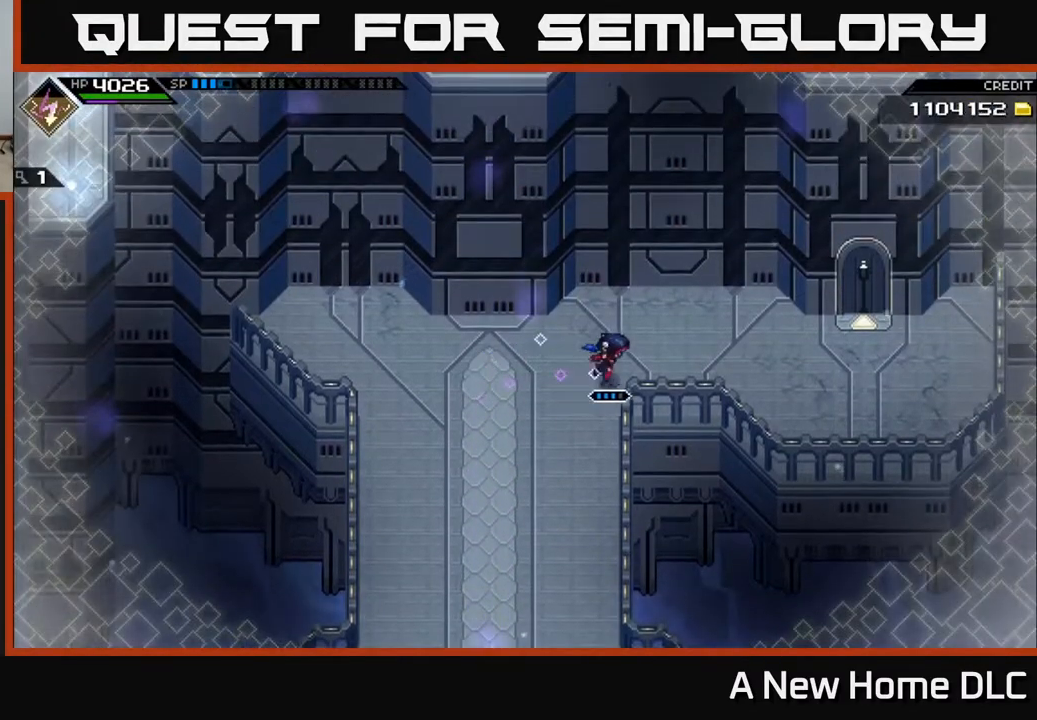
{"buttons": [], "left_stick": "left", "right_stick": "center", "events": [[250, "left_stick", "left"]]}
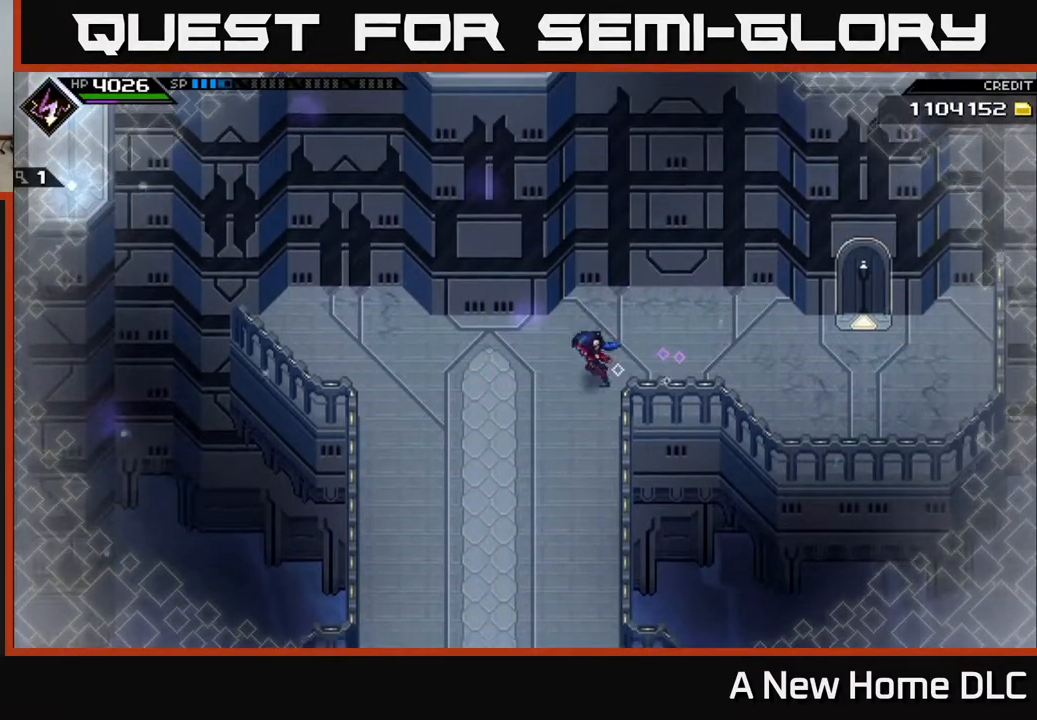
{"buttons": [], "left_stick": "up", "right_stick": "center", "events": [[50, "left_stick", "down-left"], [283, "left_stick", "up-left"], [350, "left_stick", "up"]]}
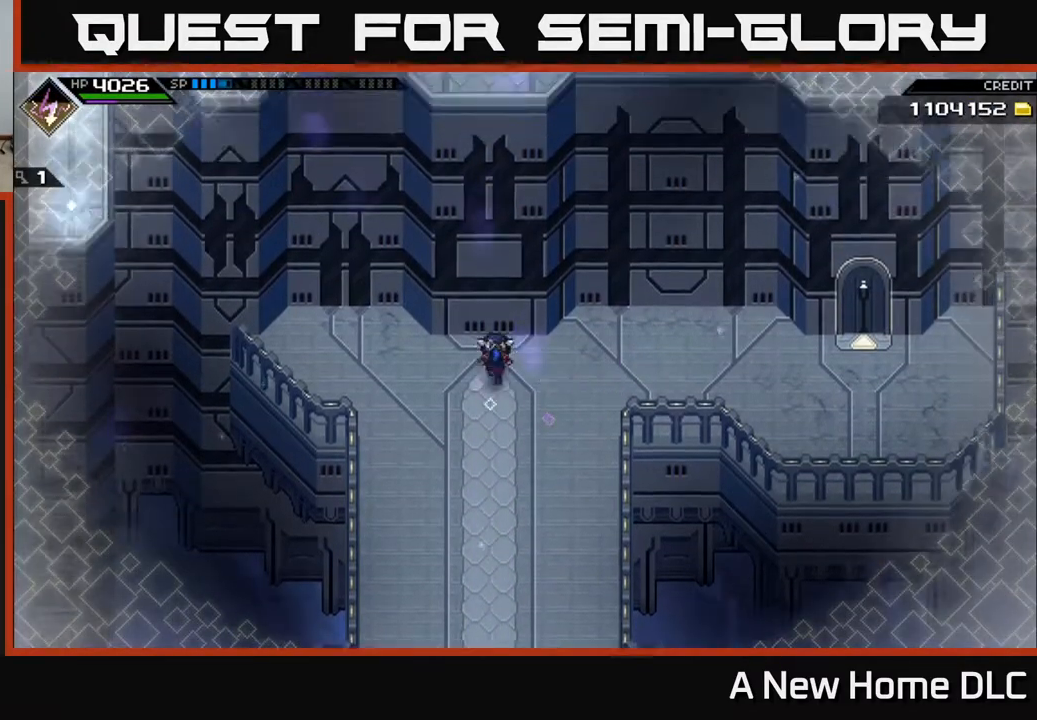
{"buttons": [], "left_stick": "down", "right_stick": "center", "events": [[67, "left_stick", "center"], [300, "left_stick", "down"]]}
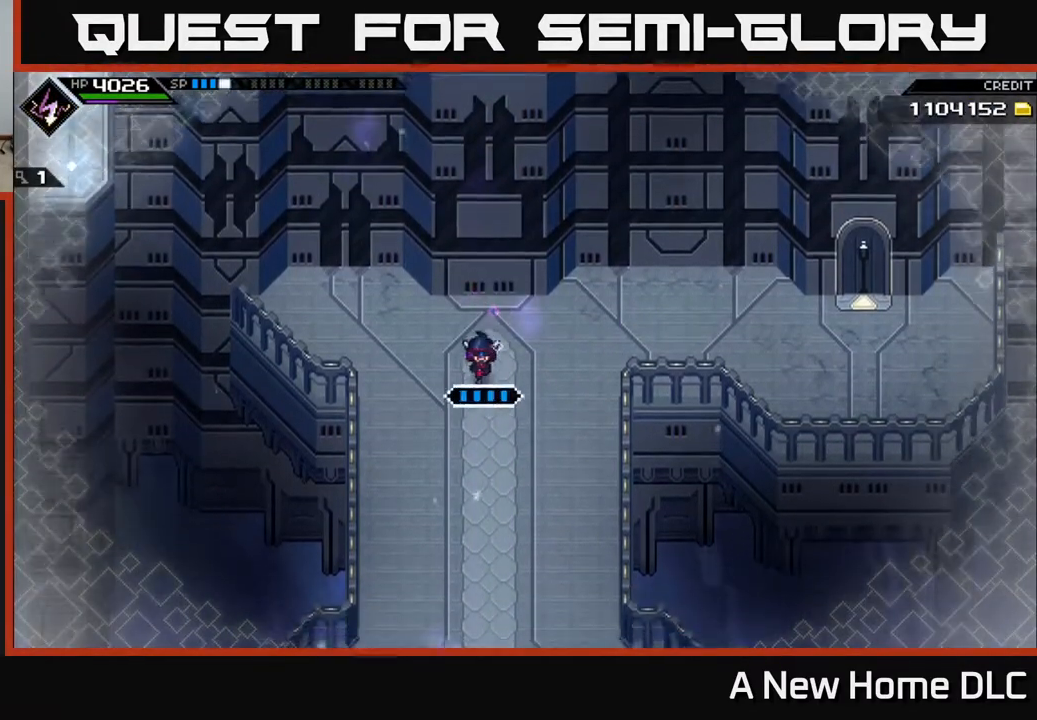
{"buttons": [], "left_stick": "down", "right_stick": "center", "events": []}
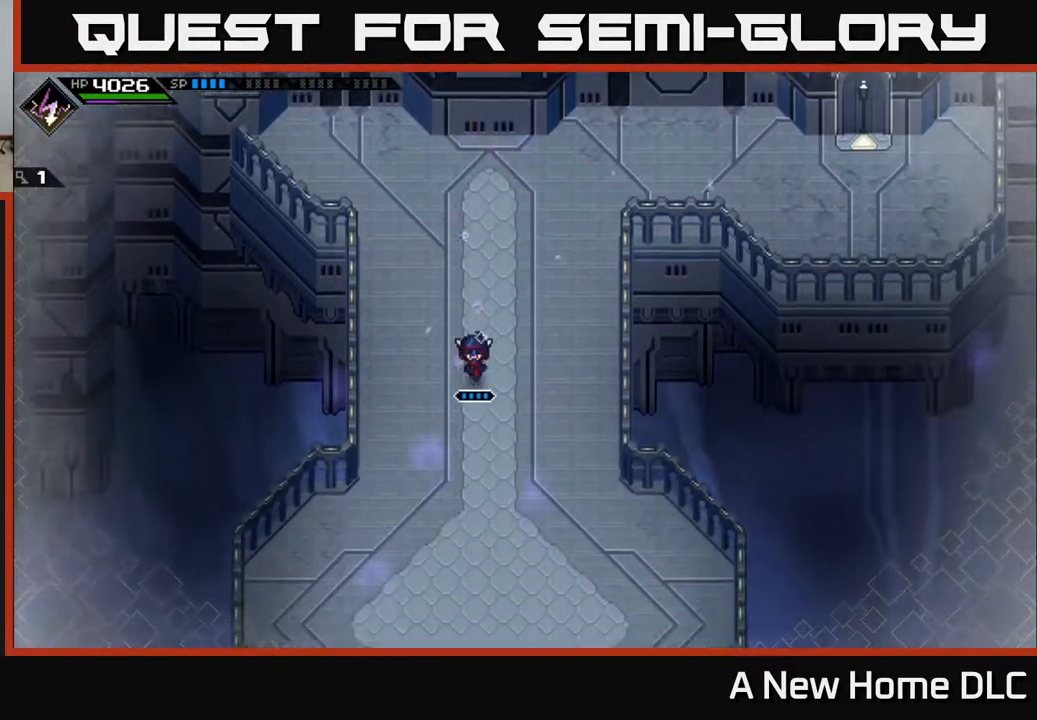
{"buttons": [], "left_stick": "up-right", "right_stick": "center", "events": [[117, "left_stick", "right"], [183, "left_stick", "up-right"]]}
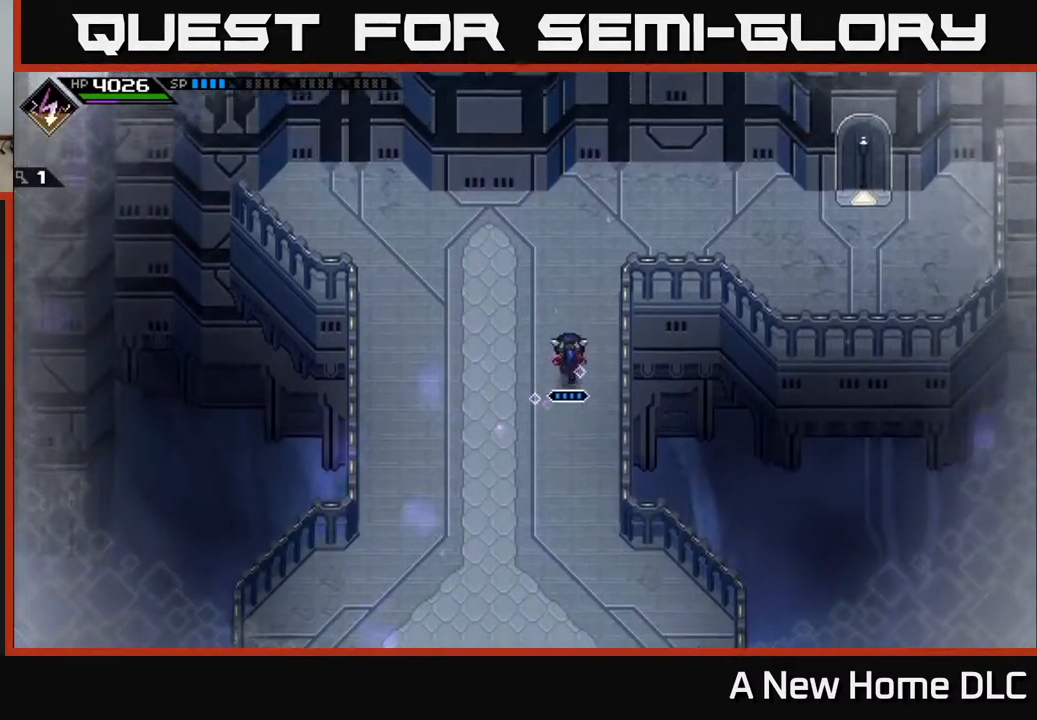
{"buttons": [], "left_stick": "right", "right_stick": "center", "events": [[267, "left_stick", "right"]]}
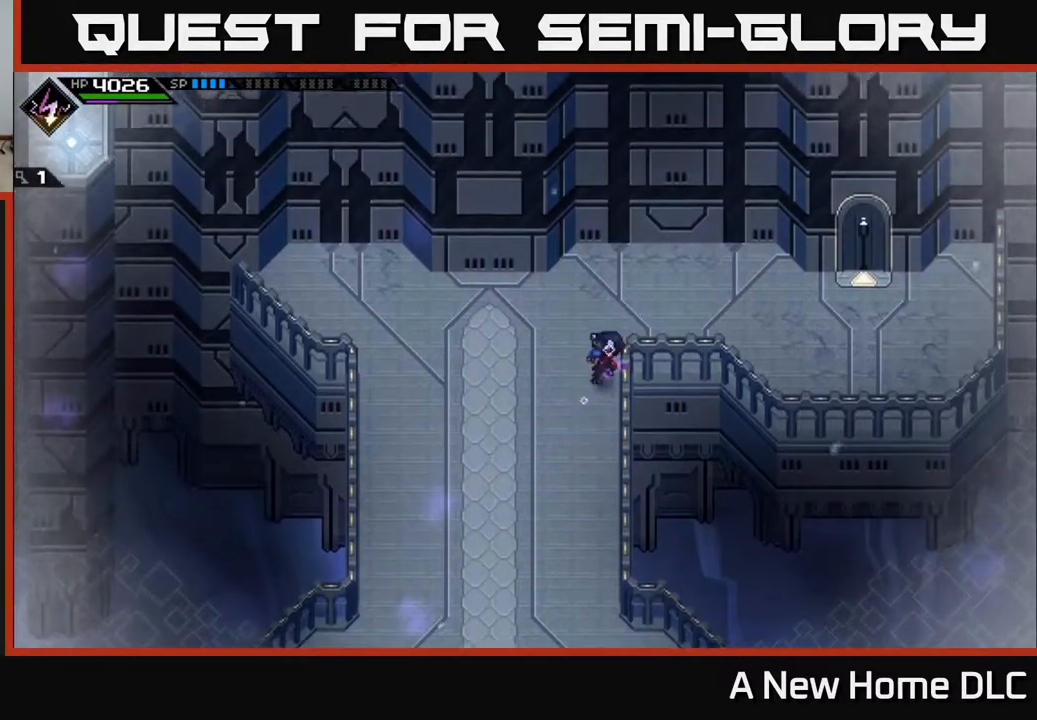
{"buttons": [], "left_stick": "left", "right_stick": "center", "events": [[50, "left_stick", "center"], [100, "left_stick", "left"]]}
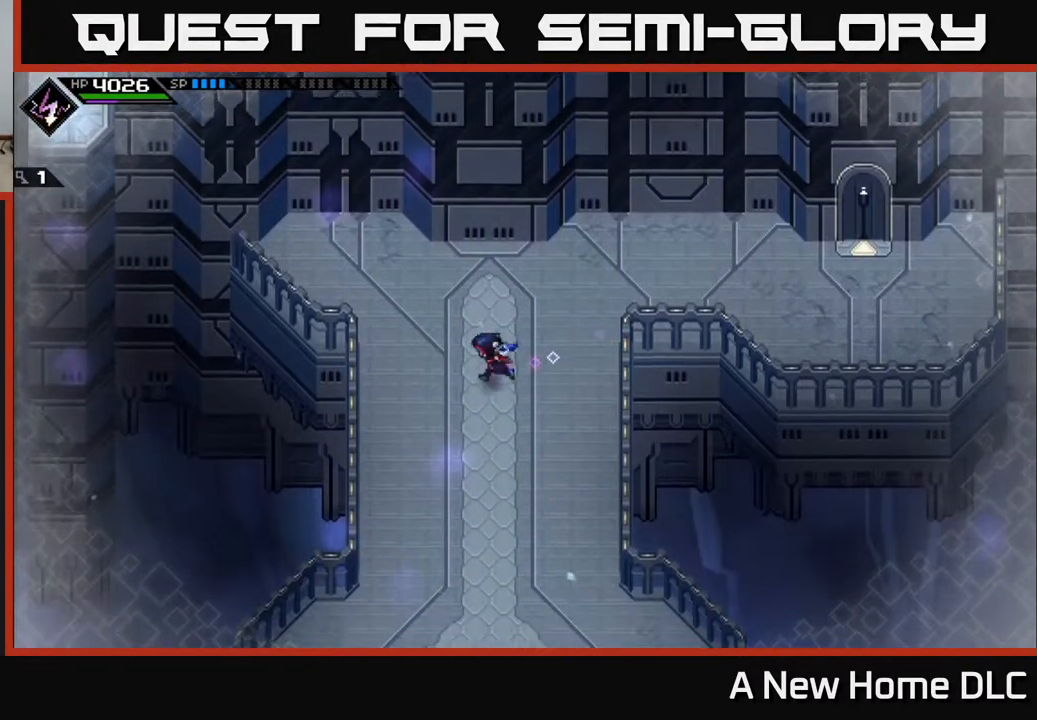
{"buttons": [], "left_stick": "right", "right_stick": "center", "events": [[117, "left_stick", "up"], [217, "left_stick", "up-right"], [367, "left_stick", "right"]]}
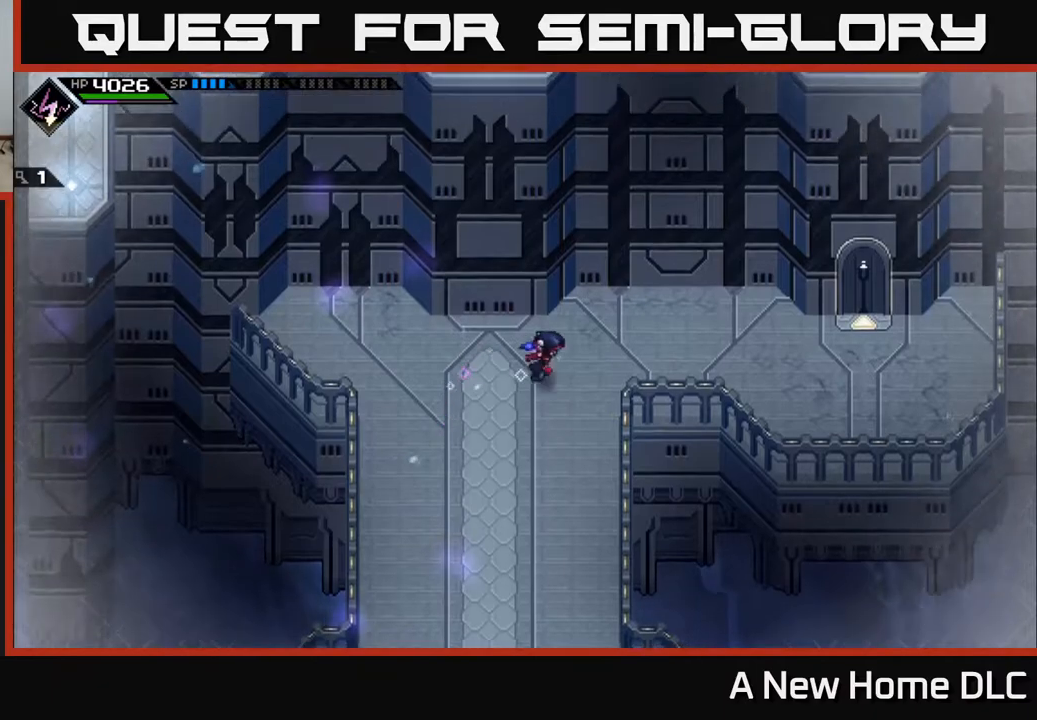
{"buttons": [], "left_stick": "right", "right_stick": "center", "events": []}
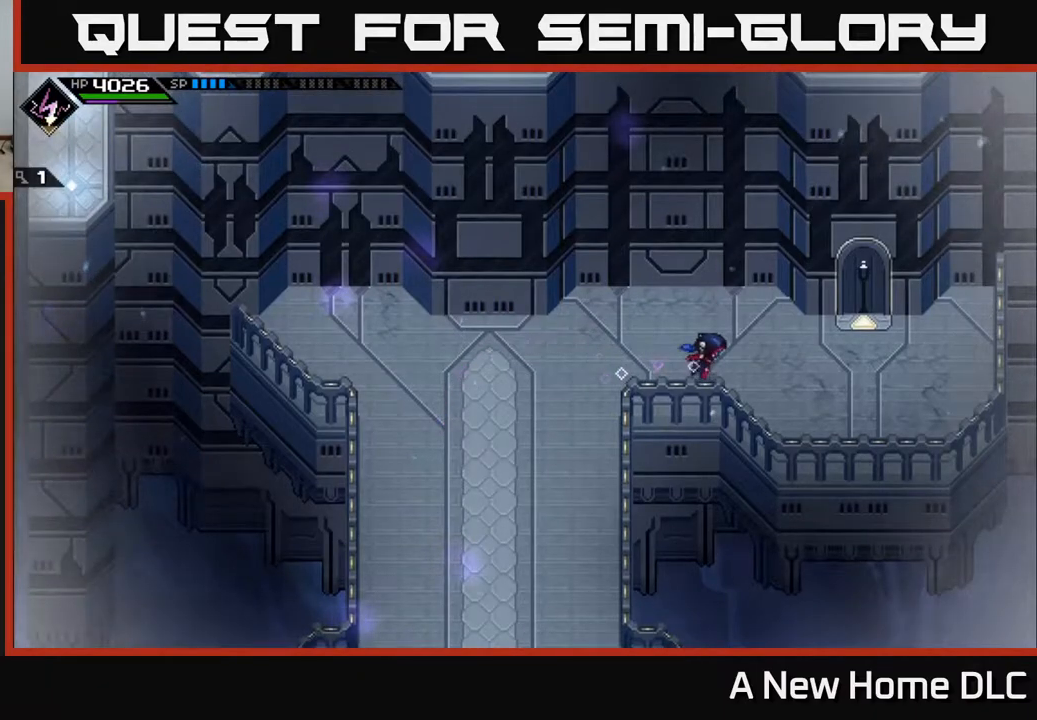
{"buttons": [], "left_stick": "right", "right_stick": "center", "events": [[333, "left_stick", "center"], [500, "left_stick", "right"]]}
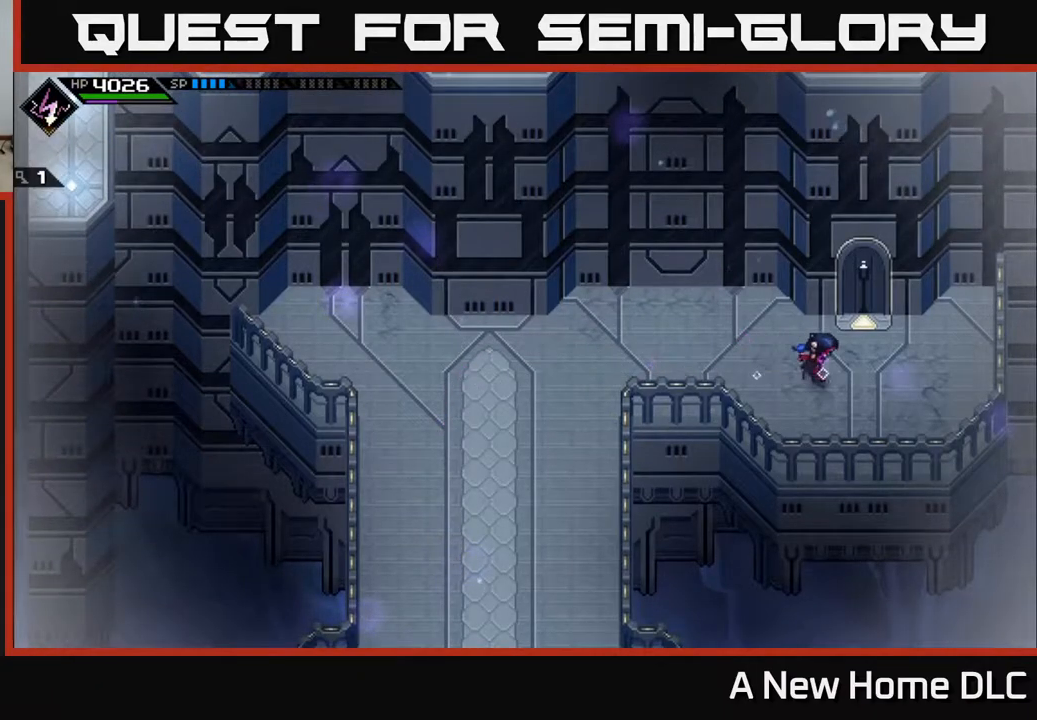
{"buttons": [], "left_stick": "left", "right_stick": "center", "events": [[150, "left_stick", "center"], [400, "left_stick", "left"]]}
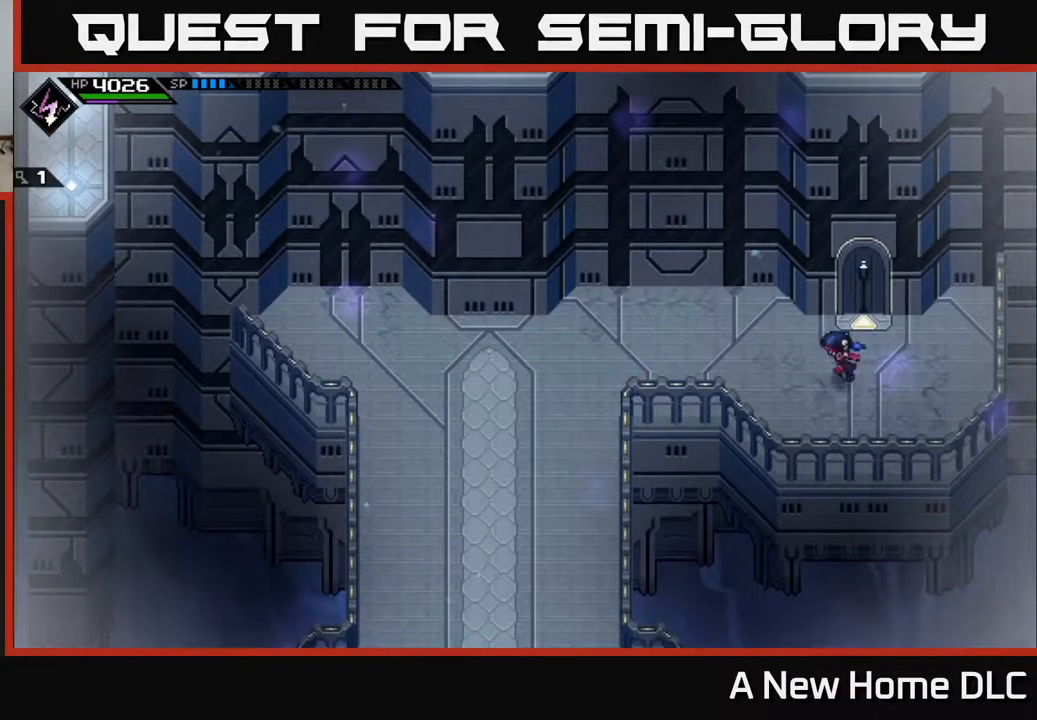
{"buttons": [], "left_stick": "left", "right_stick": "center", "events": []}
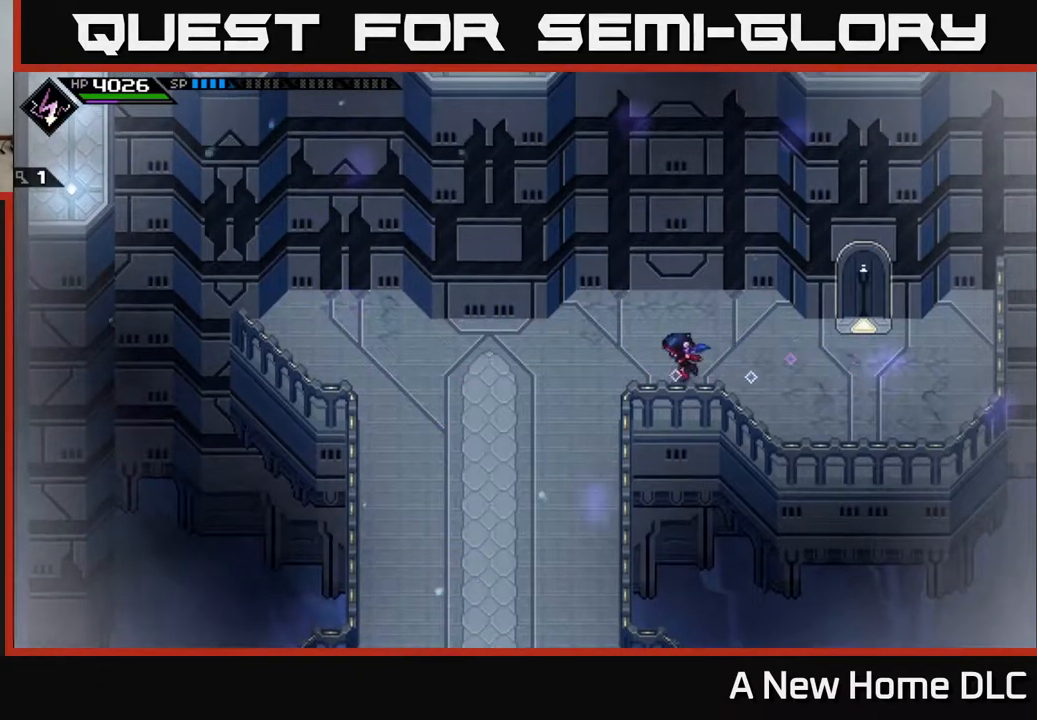
{"buttons": ["L2"], "left_stick": "center", "right_stick": "center", "events": [[33, "left_stick", "center"], [50, "L2", "down"], [217, "left_stick", "right"], [317, "A", "down"], [383, "A", "up"], [417, "left_stick", "center"]]}
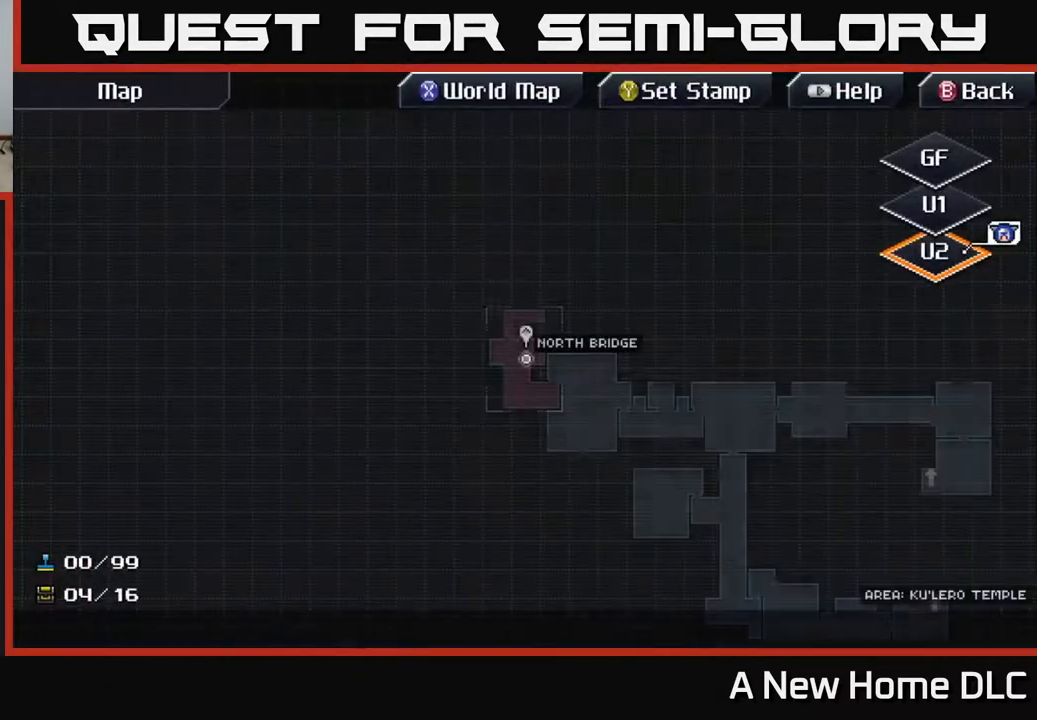
{"buttons": [], "left_stick": "center", "right_stick": "center", "events": [[250, "L2", "up"]]}
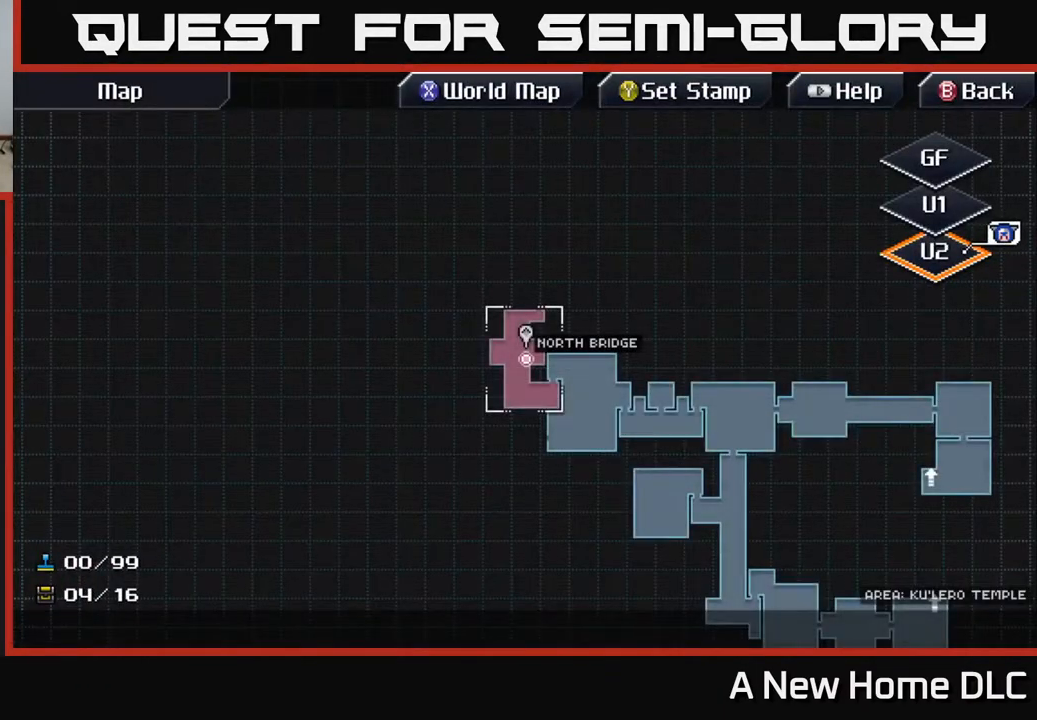
{"buttons": ["B"], "left_stick": "right", "right_stick": "center", "events": [[450, "B", "down"], [450, "left_stick", "right"]]}